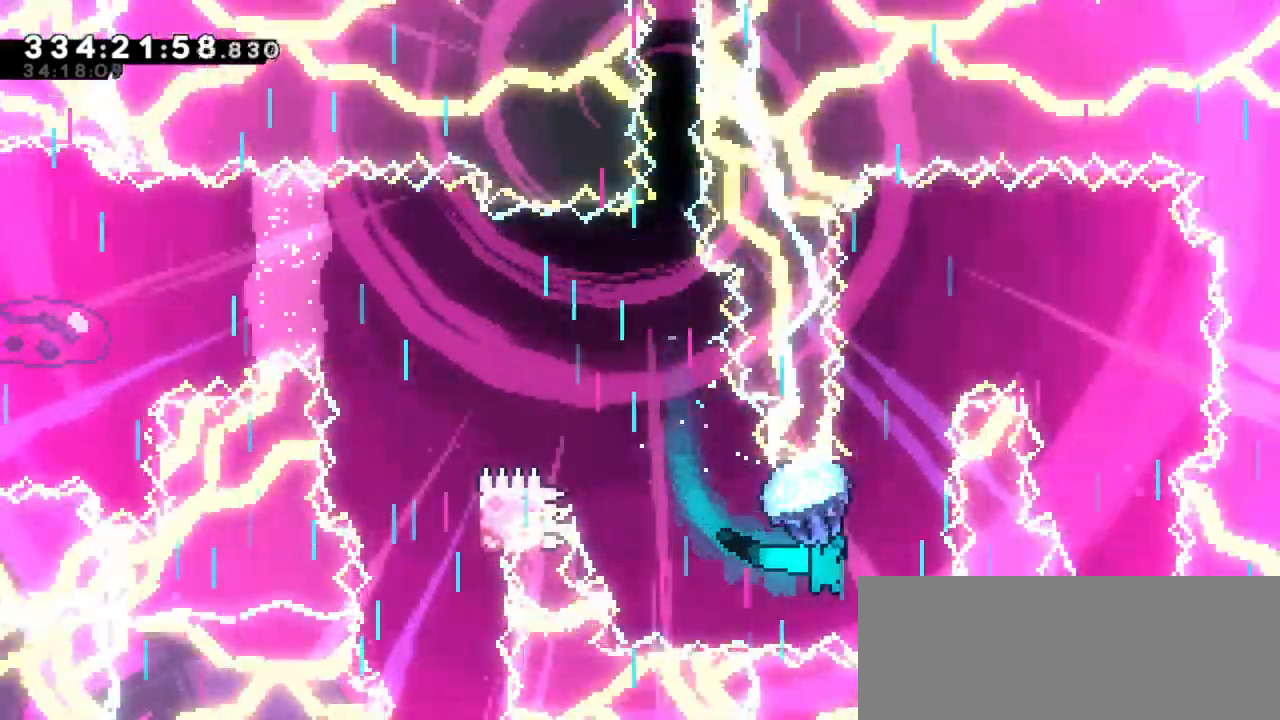
Gameplay with keyboard; each line is a JSON object with the keys held at the frame after it. "events" lists presses ("down") and releases ("up") of "confirm", "dash", "demo", "down", "jump", "jump2", "left", "right" and "up" between this image and that frame as [ms after this image, input, new state], when the widget could be followed in between. No other keys are recorded. Mouse input is not recorded. Key names are as the overlay labels them; some are game actions (e.g. jump) rather than physical keys. Not read: grab.
{"keys": ["up"], "events": [[100, "up", "down"]]}
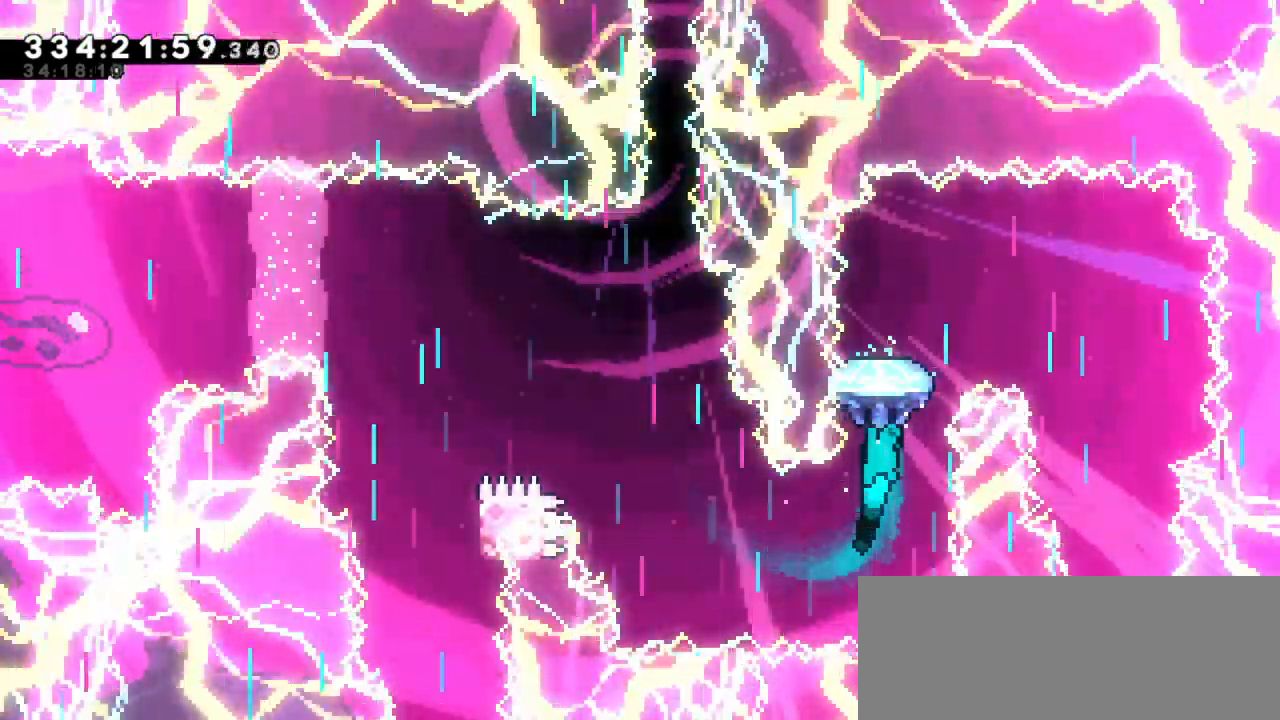
{"keys": ["right"], "events": [[250, "right", "down"], [283, "up", "up"]]}
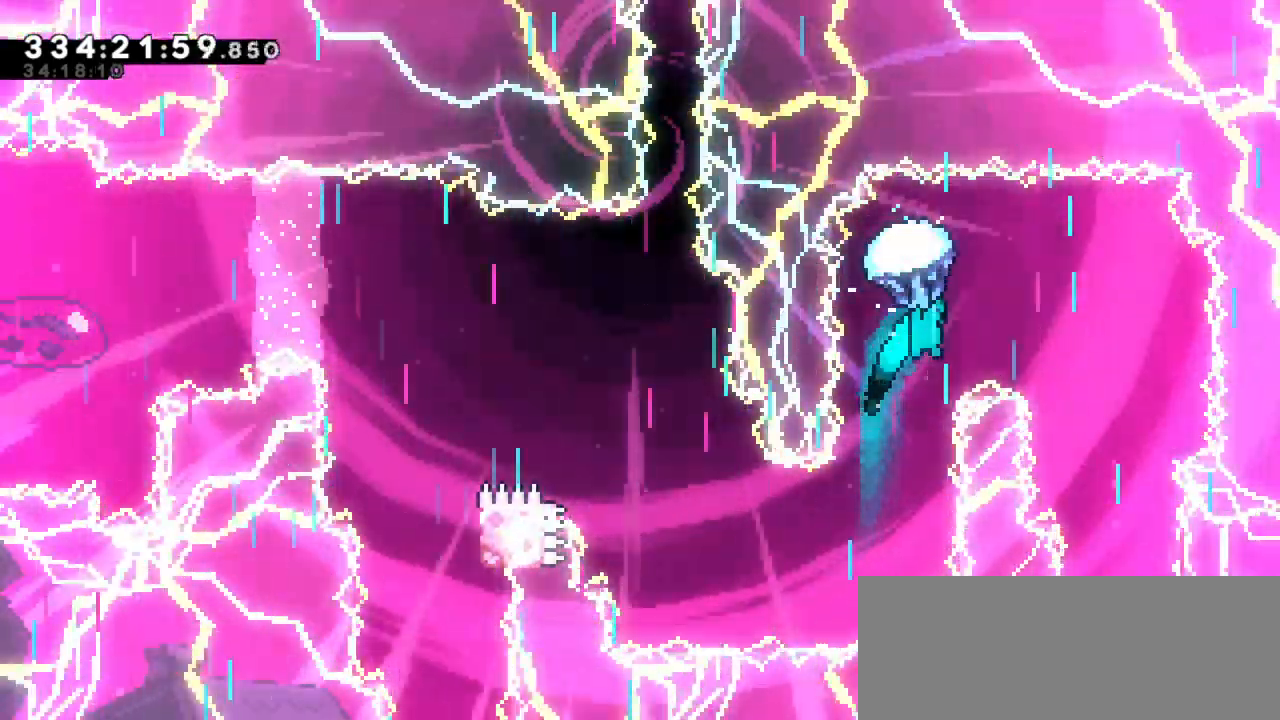
{"keys": ["down"], "events": [[150, "down", "down"], [250, "right", "up"]]}
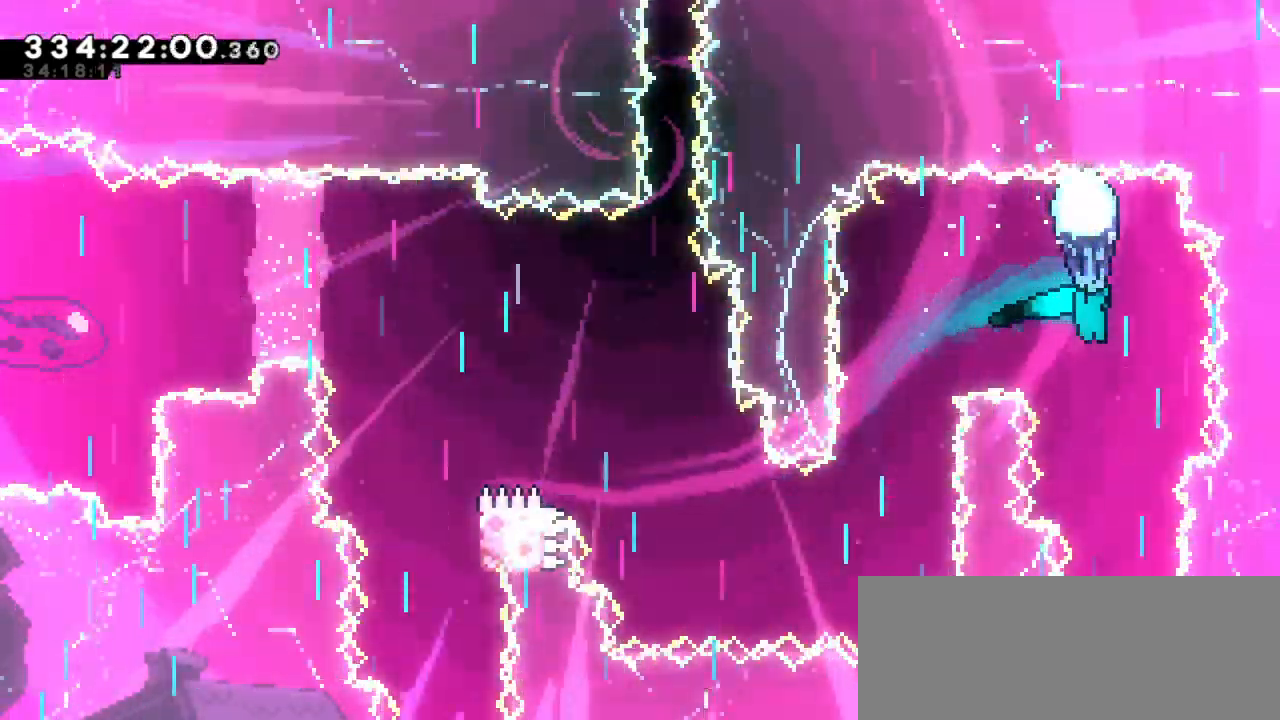
{"keys": ["down"], "events": []}
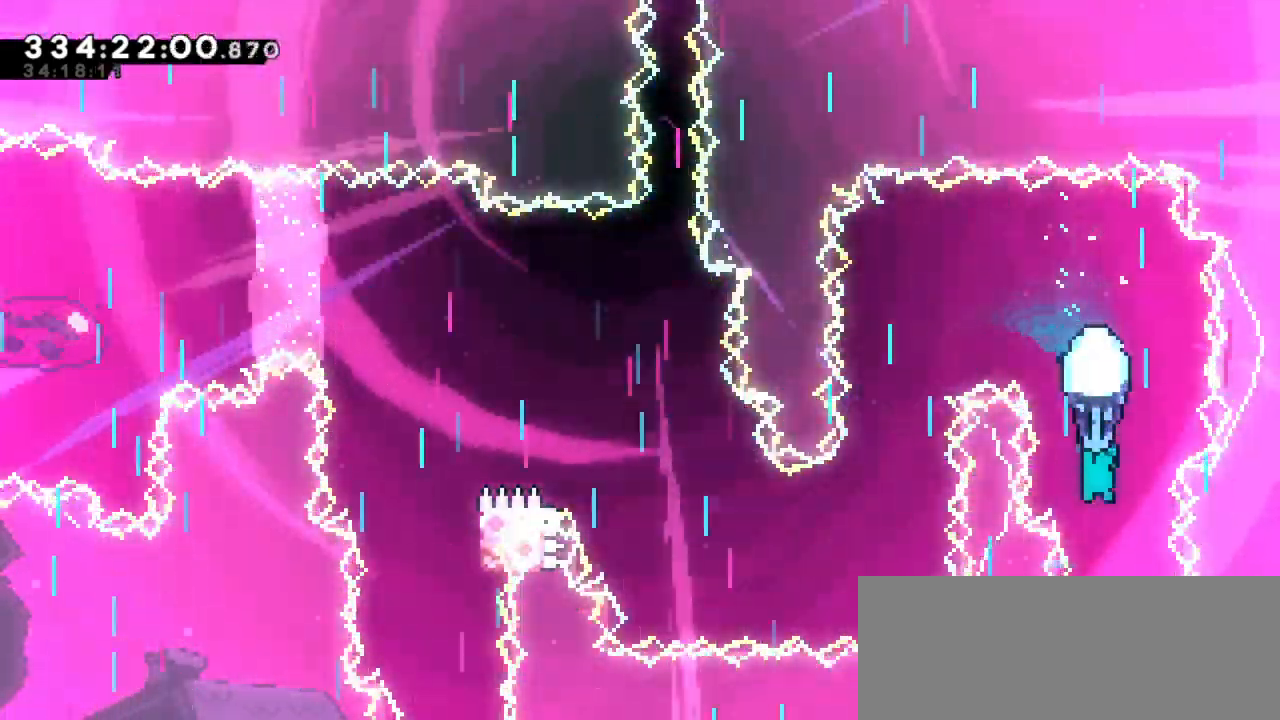
{"keys": ["jump2"], "events": [[400, "jump2", "down"], [433, "down", "up"]]}
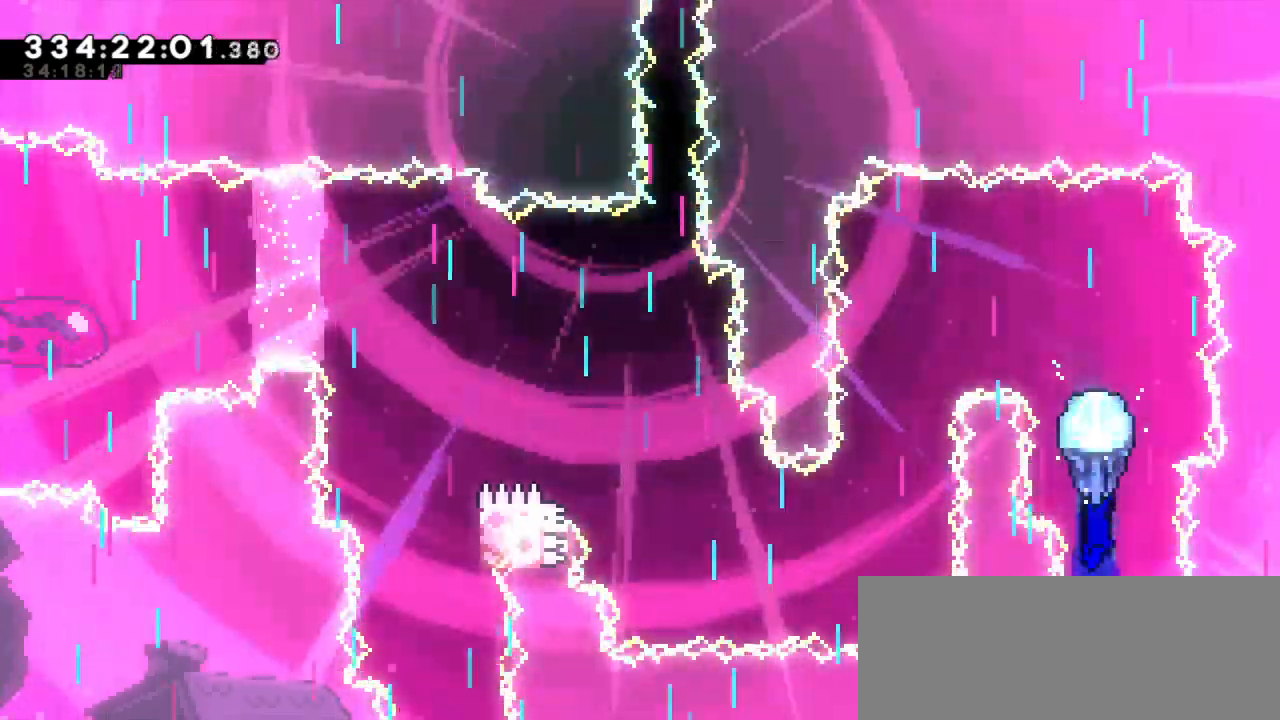
{"keys": ["left"], "events": [[150, "jump2", "up"], [216, "jump2", "down"], [333, "left", "down"], [416, "jump2", "up"]]}
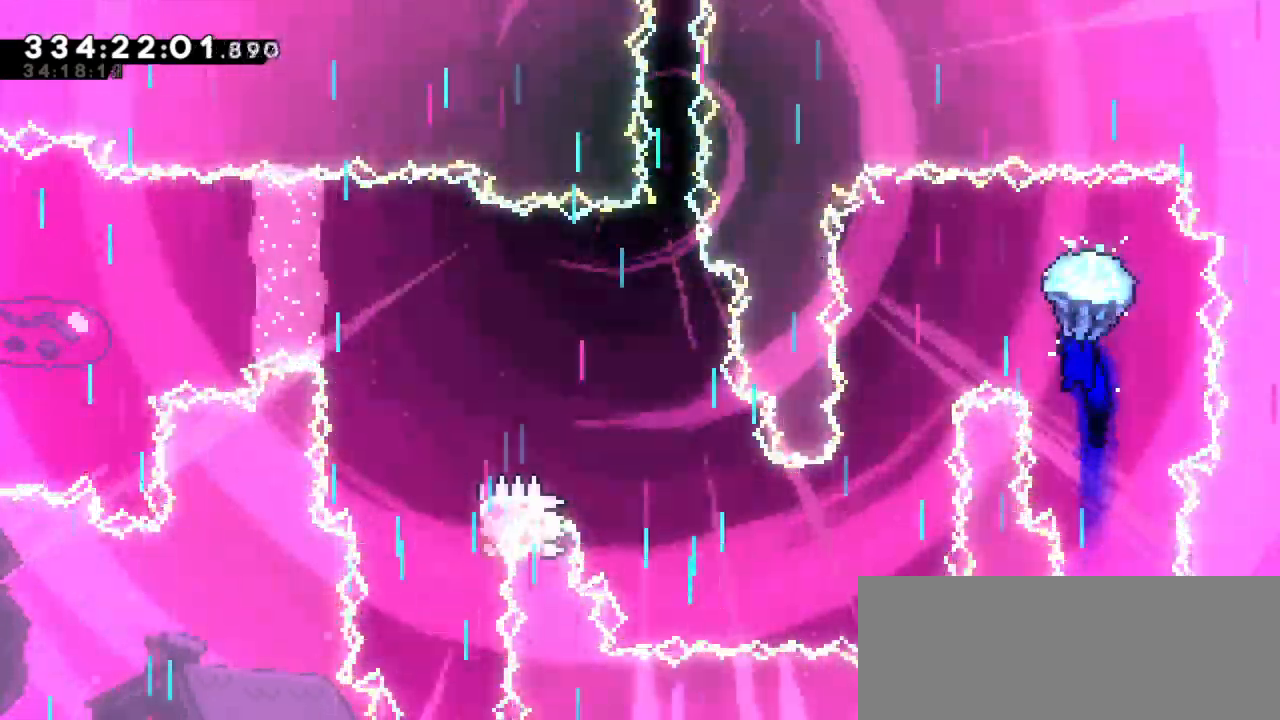
{"keys": ["down"], "events": [[283, "down", "down"], [316, "left", "up"]]}
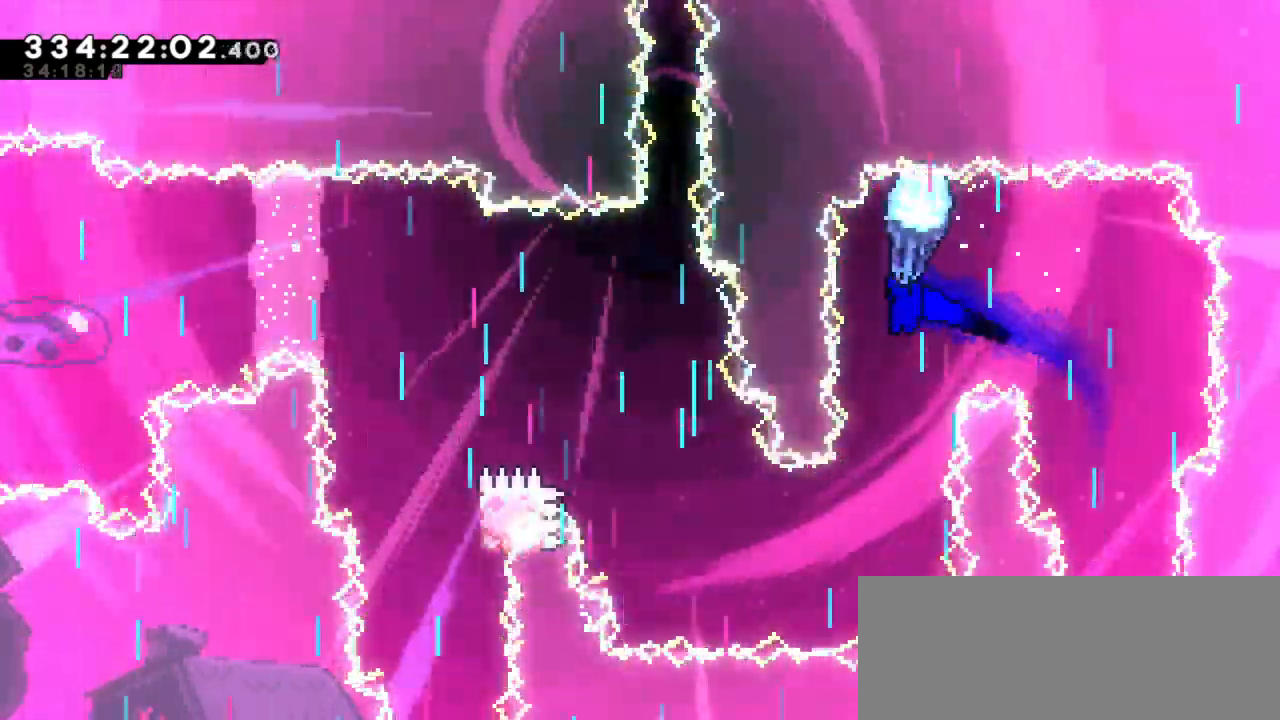
{"keys": ["down", "left"], "events": [[500, "left", "down"]]}
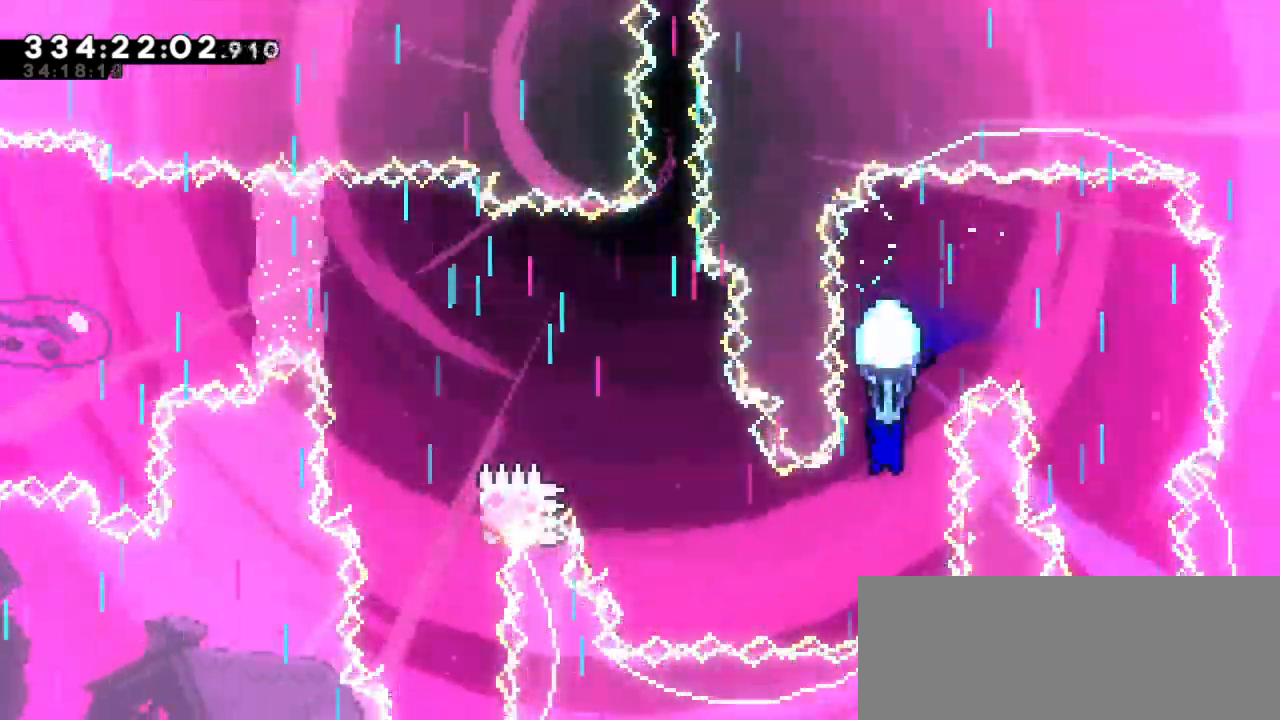
{"keys": ["left"], "events": [[116, "down", "up"]]}
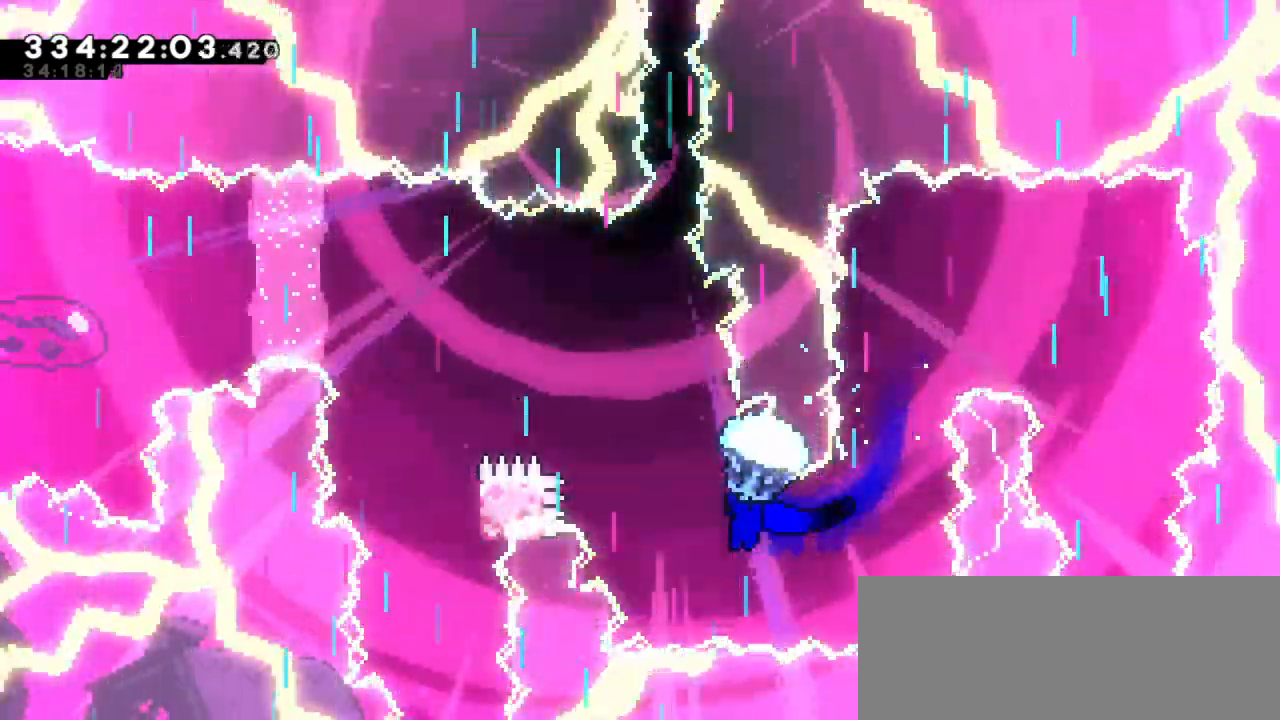
{"keys": ["left"], "events": [[16, "left", "up"], [383, "left", "down"]]}
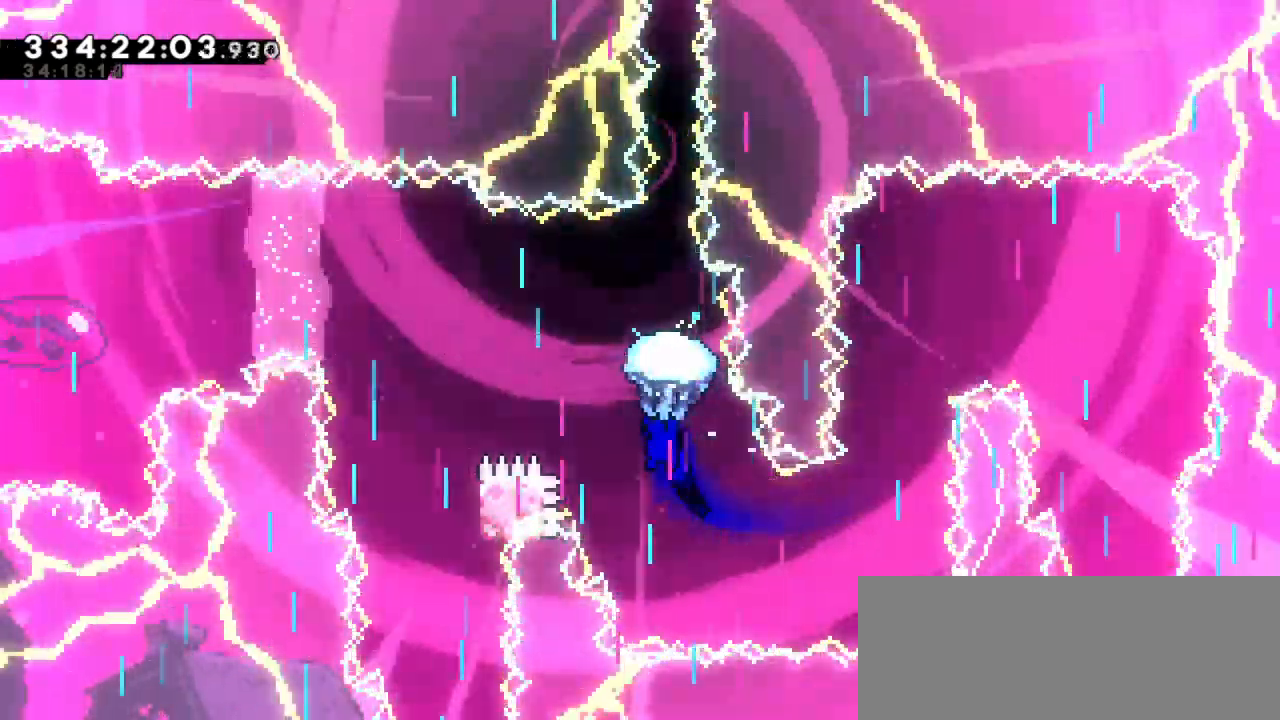
{"keys": ["down"], "events": [[300, "down", "down"], [416, "left", "up"]]}
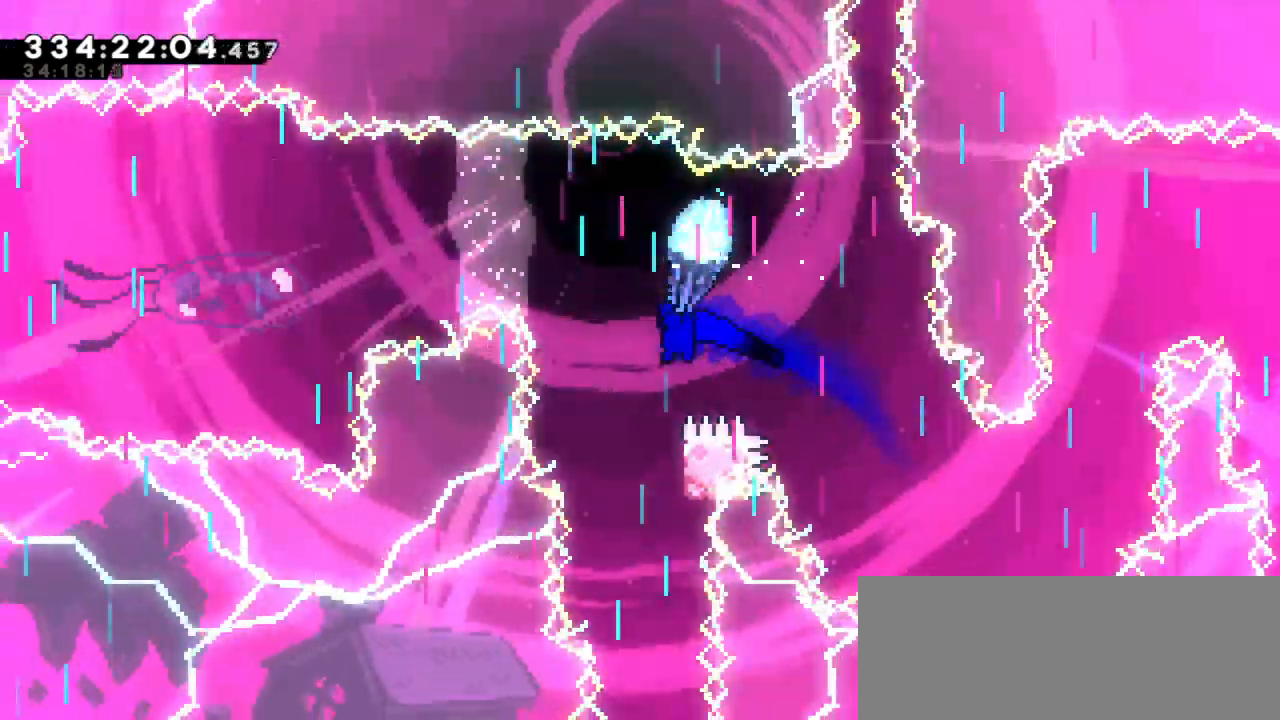
{"keys": ["right"], "events": [[333, "right", "down"], [416, "down", "up"]]}
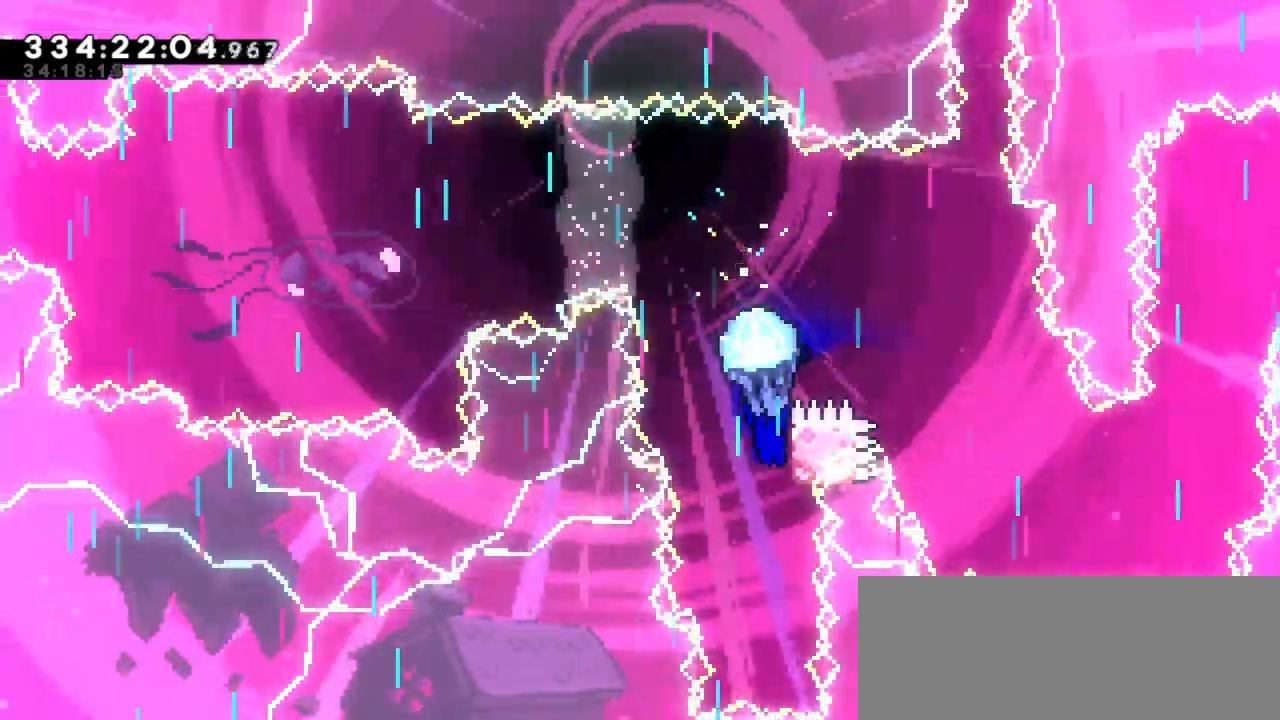
{"keys": ["down"], "events": [[100, "left", "down"], [100, "right", "up"], [216, "down", "down"], [233, "left", "up"]]}
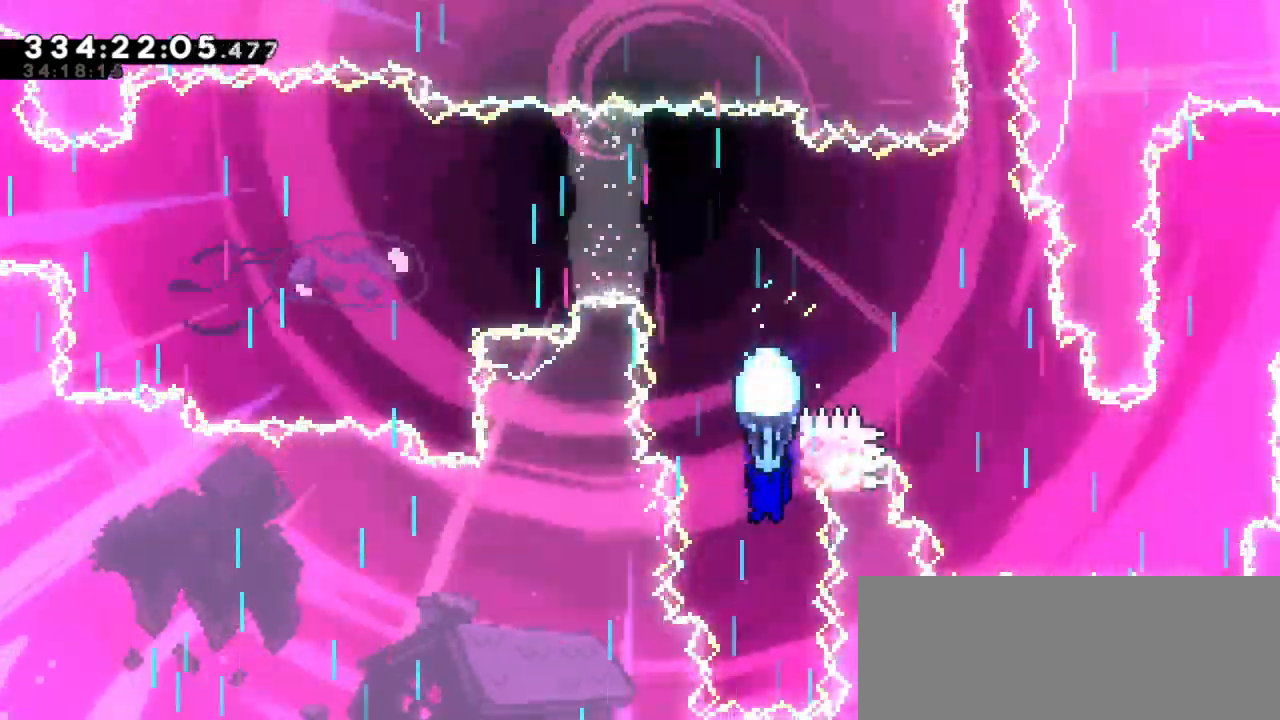
{"keys": ["dash", "up"], "events": [[333, "down", "up"], [450, "dash", "down"], [450, "up", "down"]]}
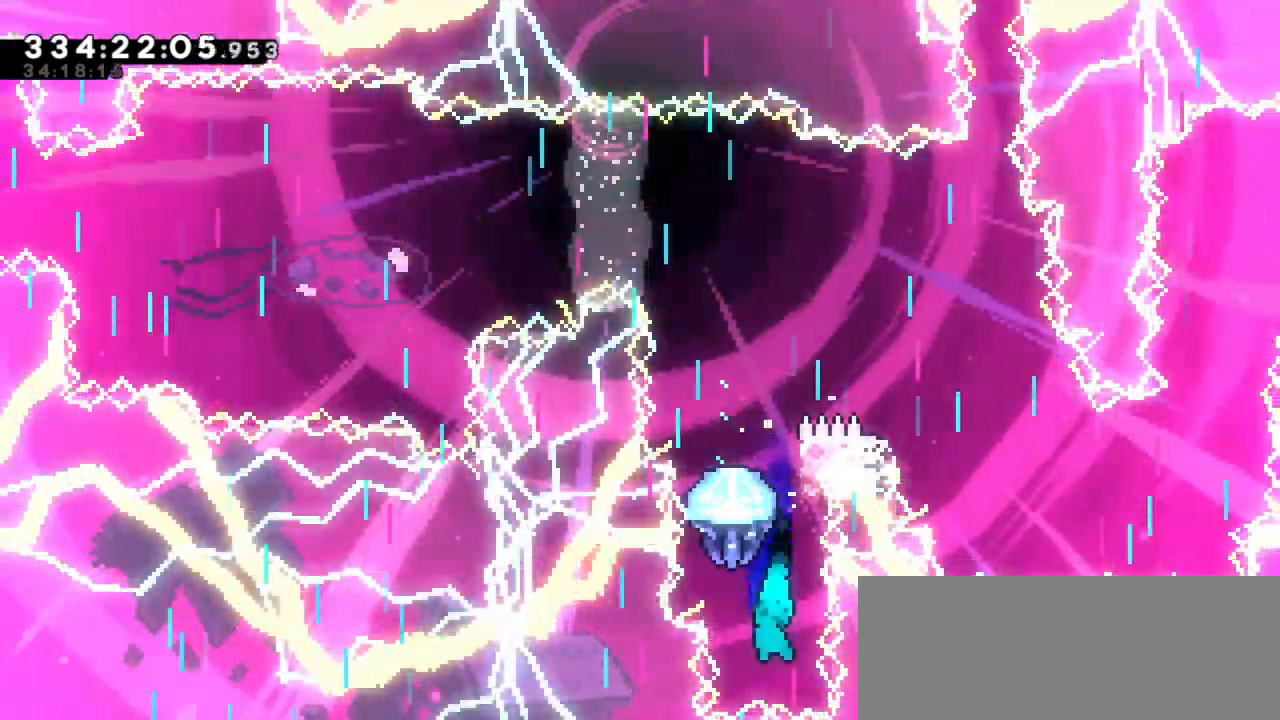
{"keys": ["jump2", "left"], "events": [[200, "jump2", "down"], [250, "dash", "up"], [266, "left", "down"], [316, "up", "up"]]}
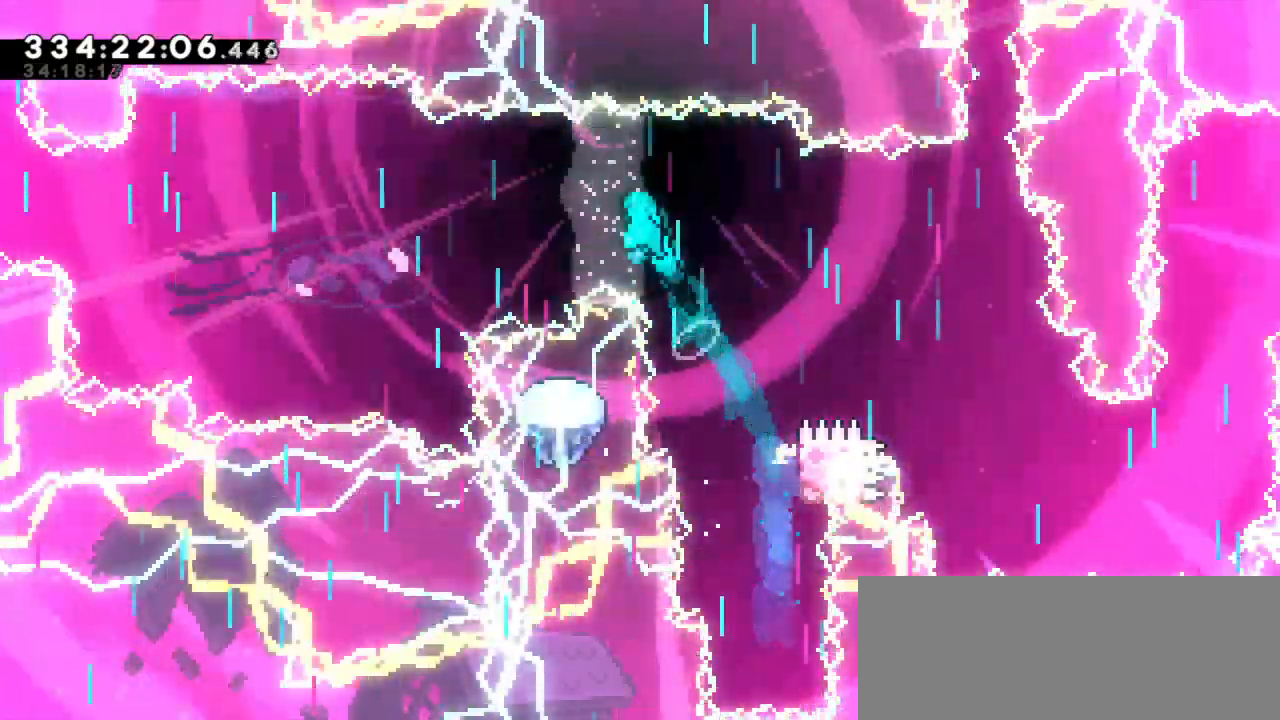
{"keys": ["jump2", "left"], "events": []}
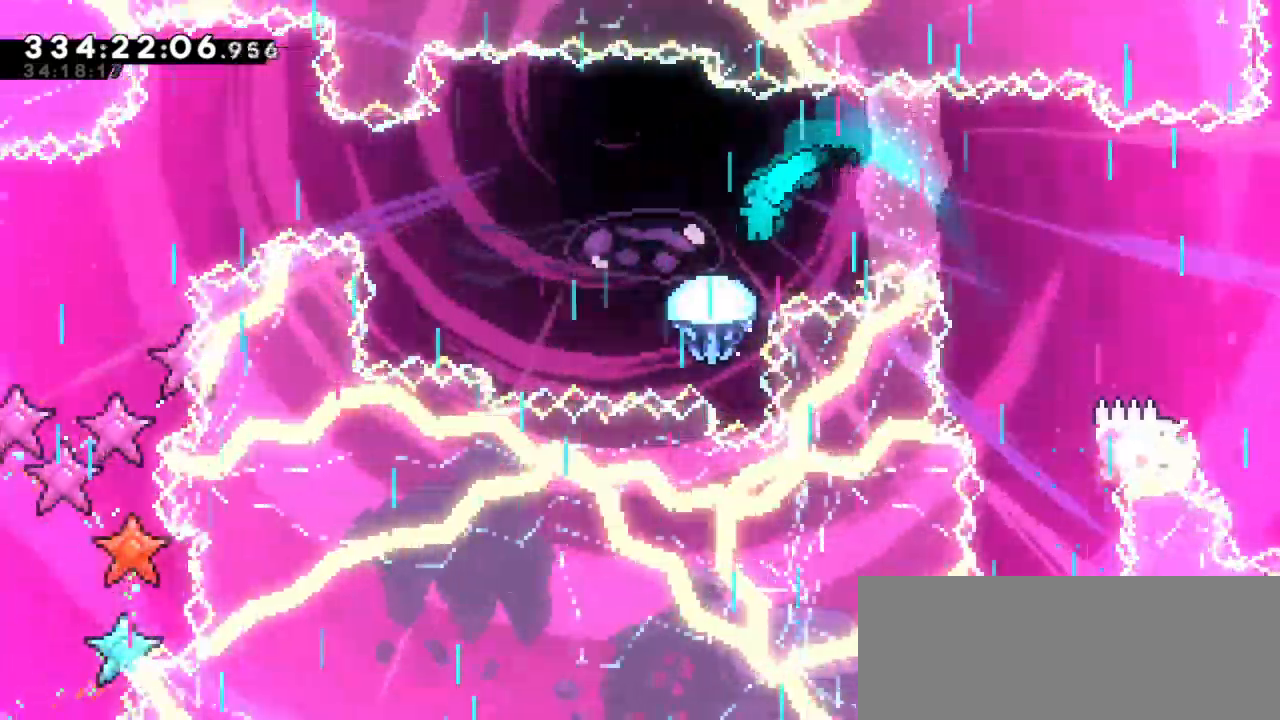
{"keys": ["left"], "events": [[33, "jump2", "up"]]}
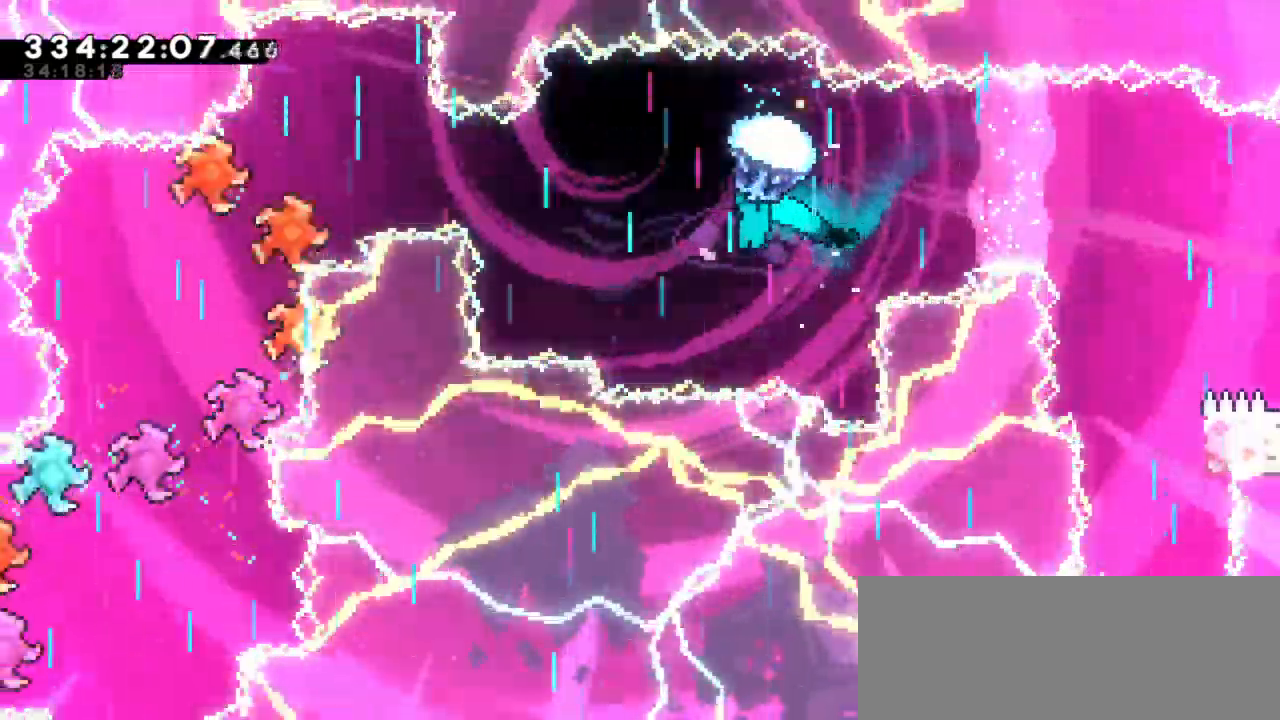
{"keys": ["left"], "events": []}
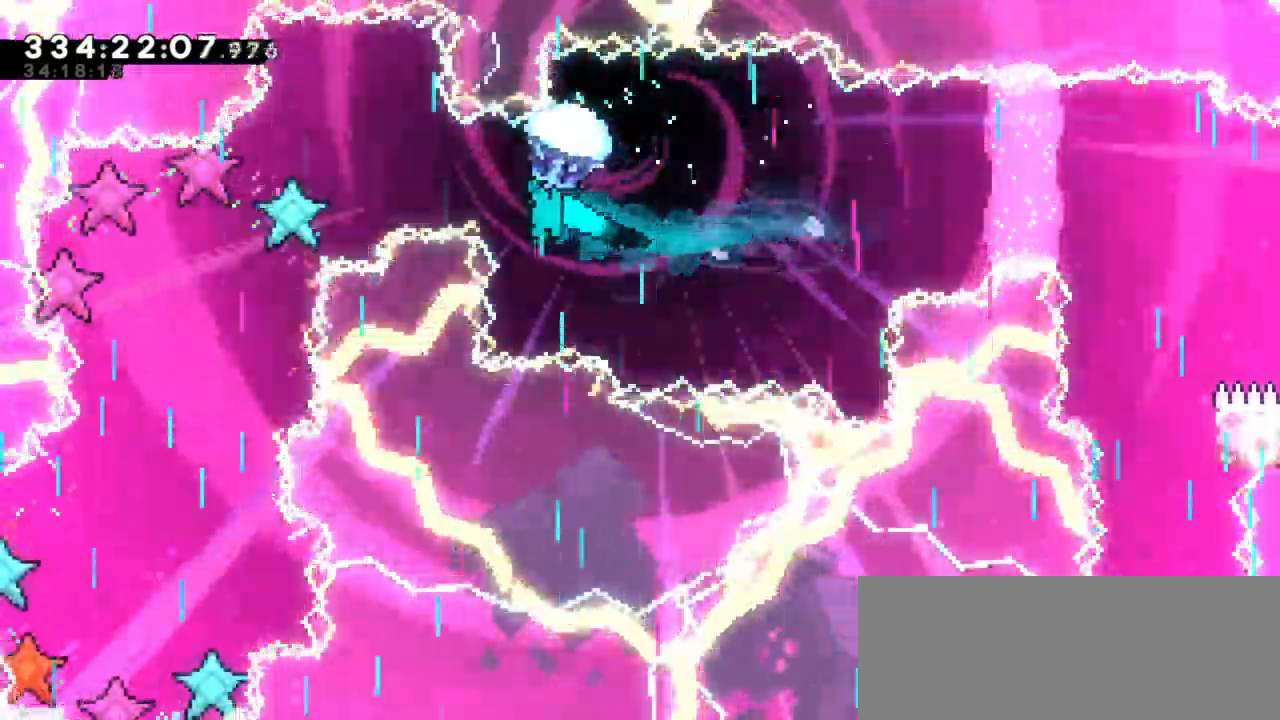
{"keys": ["down", "left"], "events": [[233, "down", "down"]]}
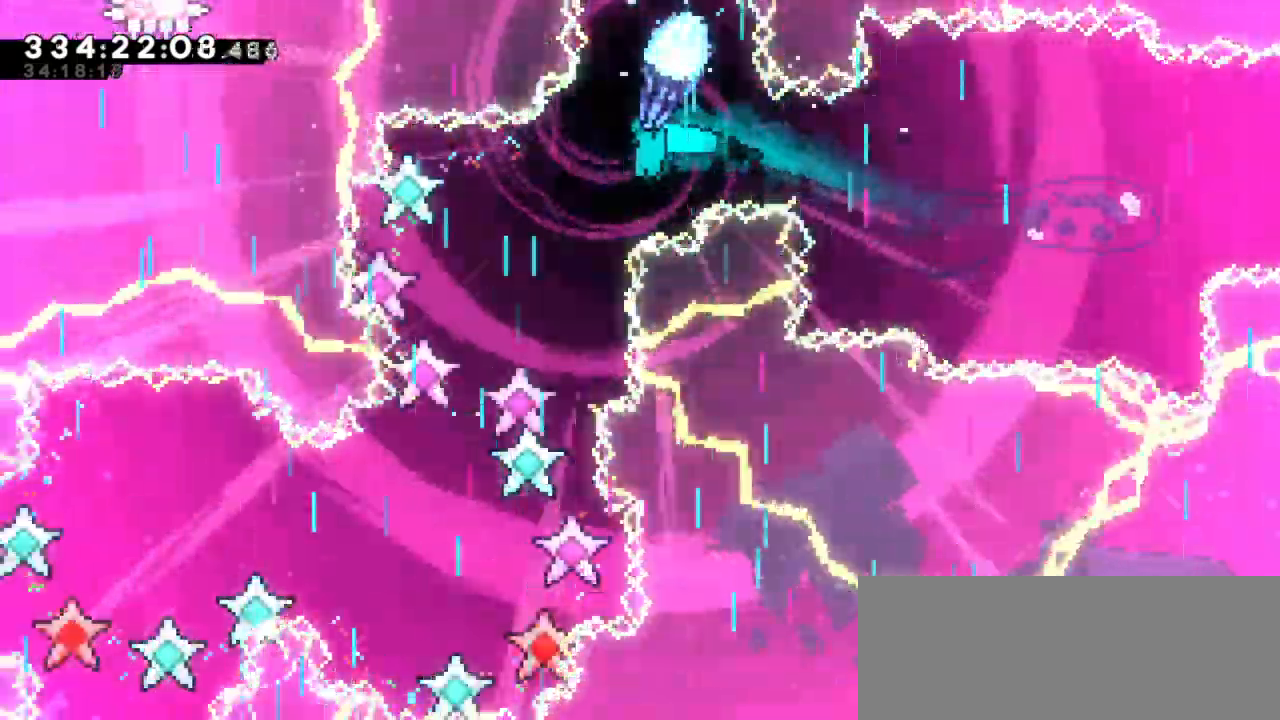
{"keys": ["down"], "events": [[116, "down", "up"], [133, "left", "up"], [383, "down", "down"]]}
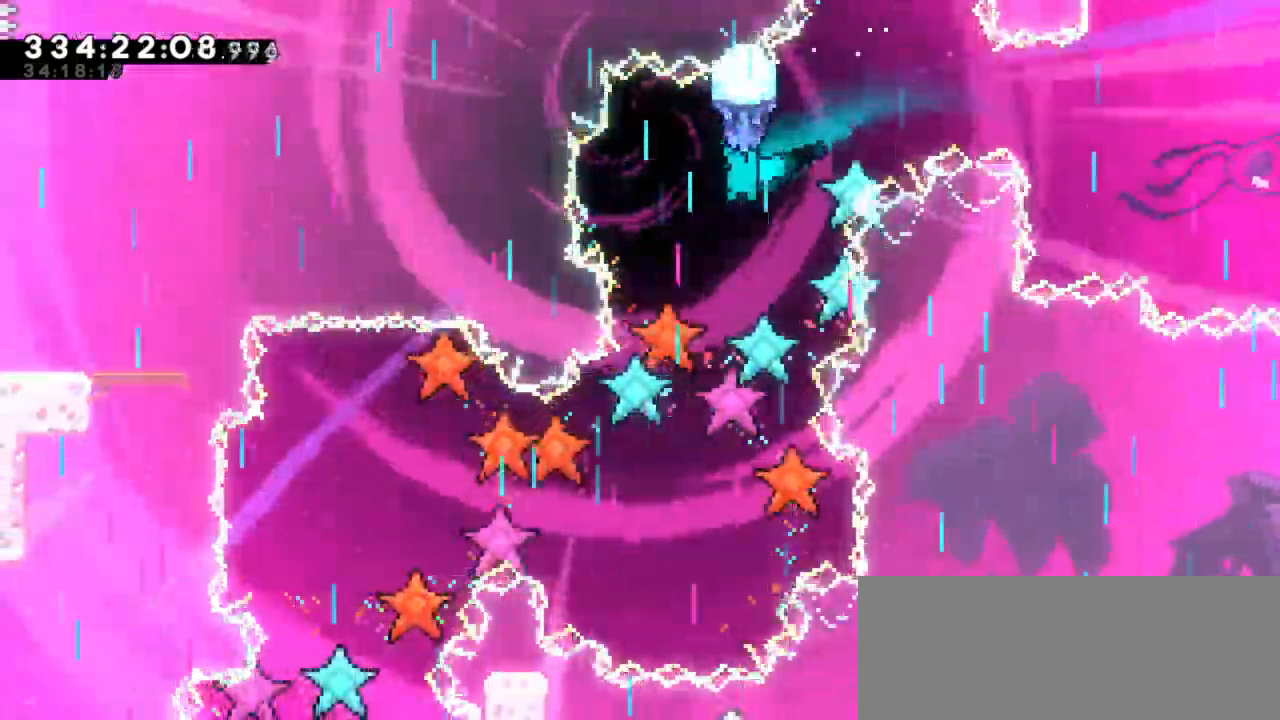
{"keys": ["down"], "events": []}
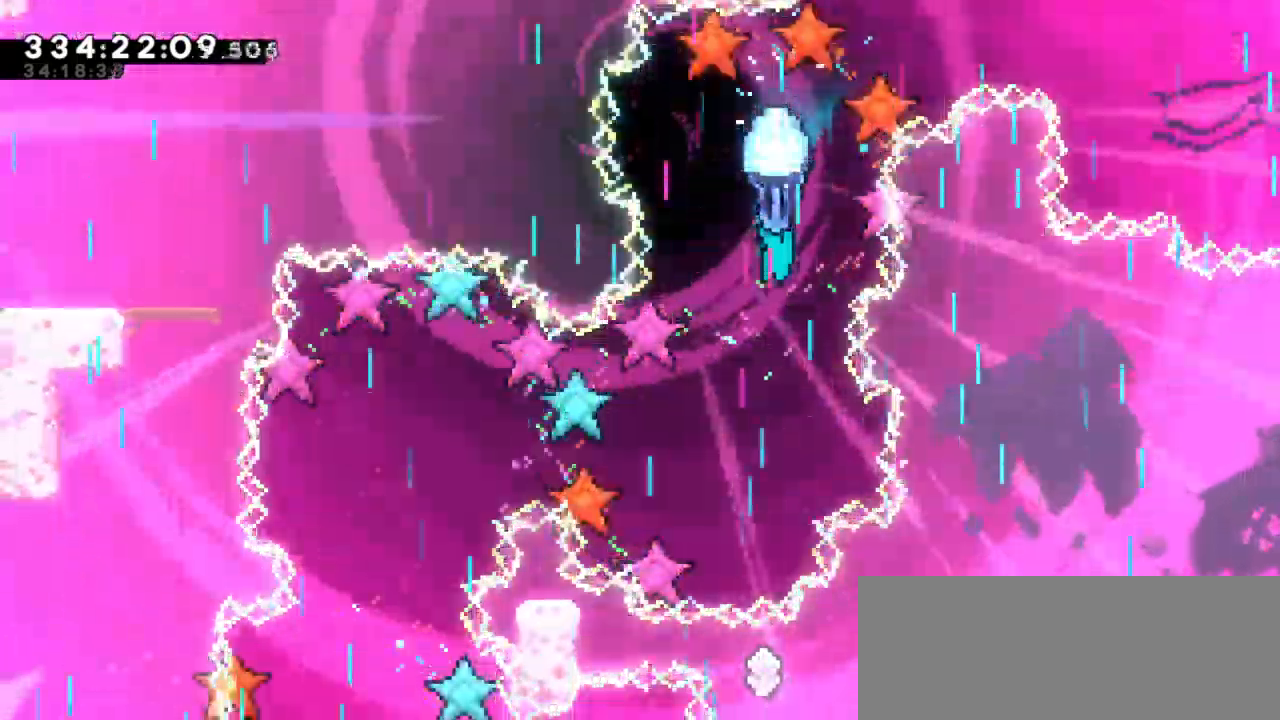
{"keys": [], "events": [[233, "left", "down"], [450, "down", "up"], [466, "left", "up"]]}
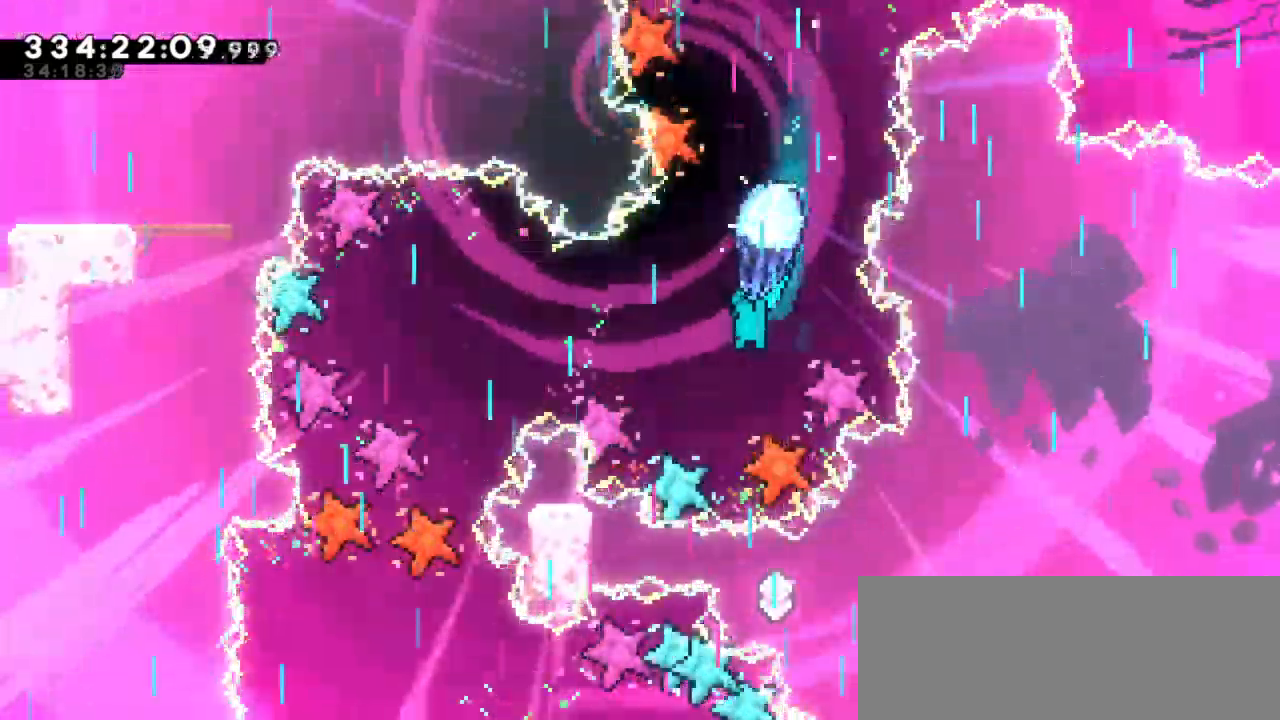
{"keys": [], "events": [[316, "down", "down"], [500, "down", "up"]]}
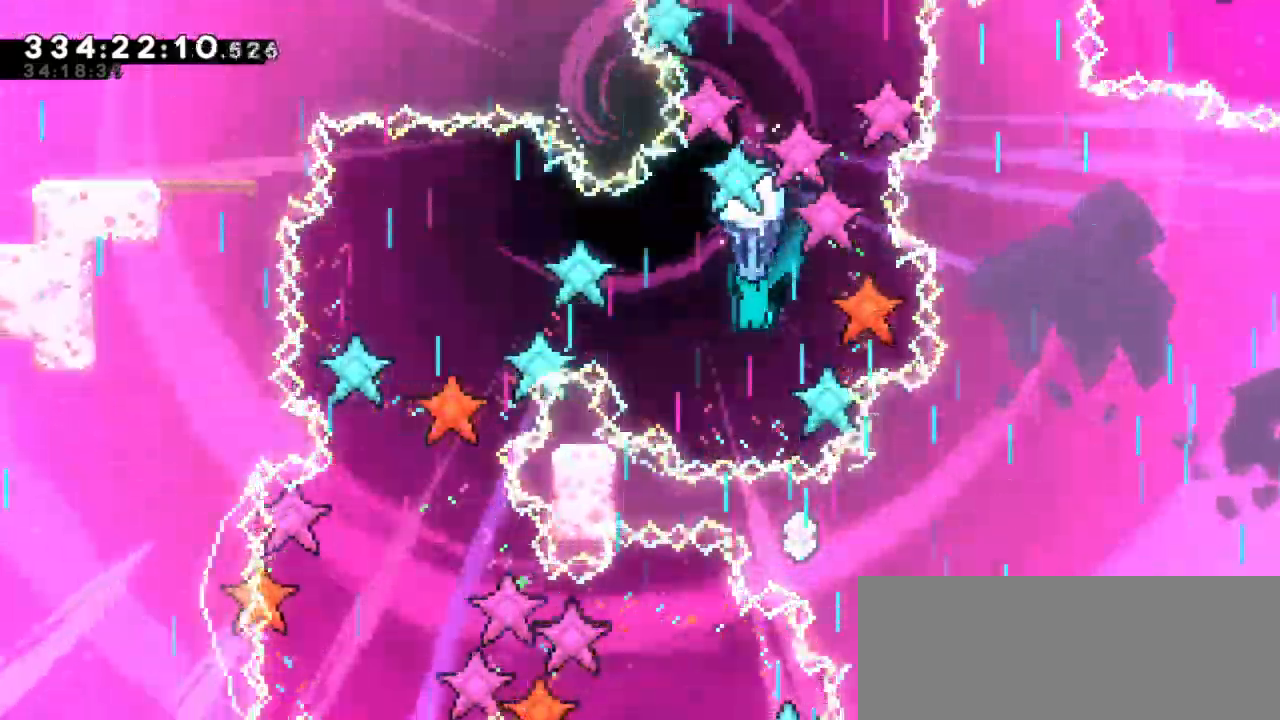
{"keys": ["down"], "events": [[316, "down", "down"]]}
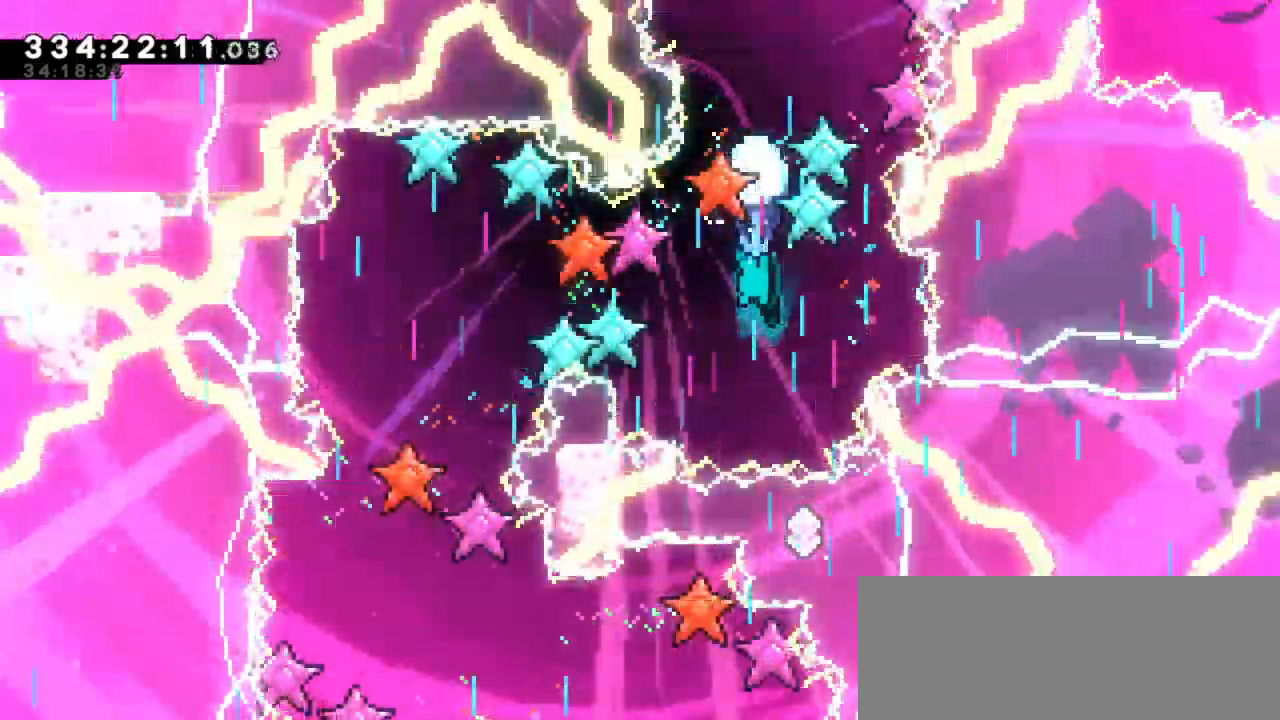
{"keys": ["left"], "events": [[83, "down", "up"], [316, "left", "down"]]}
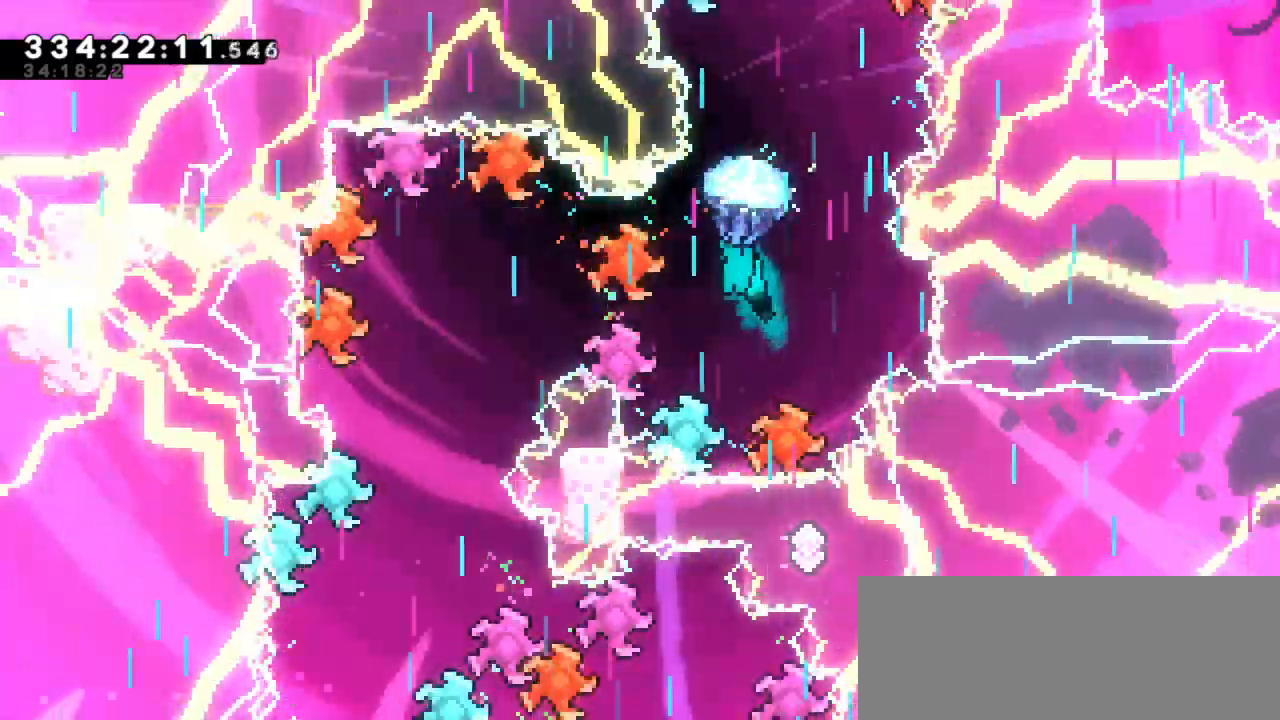
{"keys": ["left"], "events": [[133, "down", "down"], [400, "down", "up"]]}
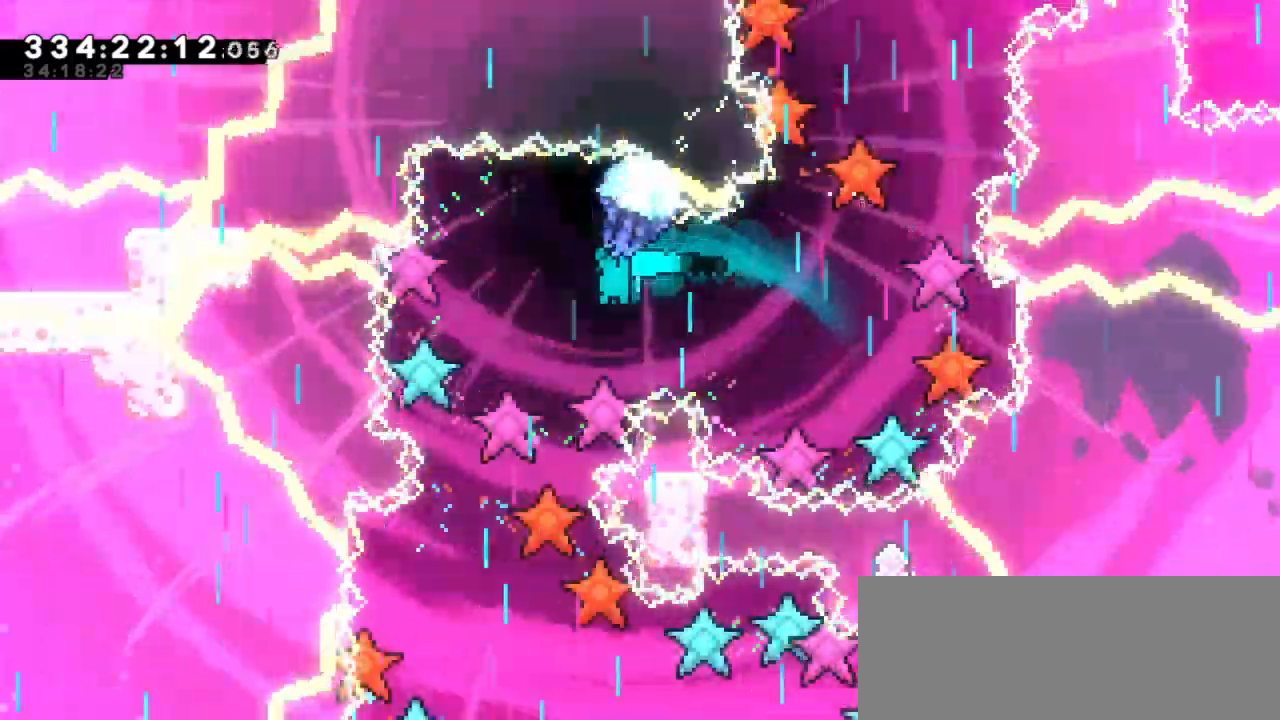
{"keys": ["down"], "events": [[50, "left", "up"], [200, "down", "down"]]}